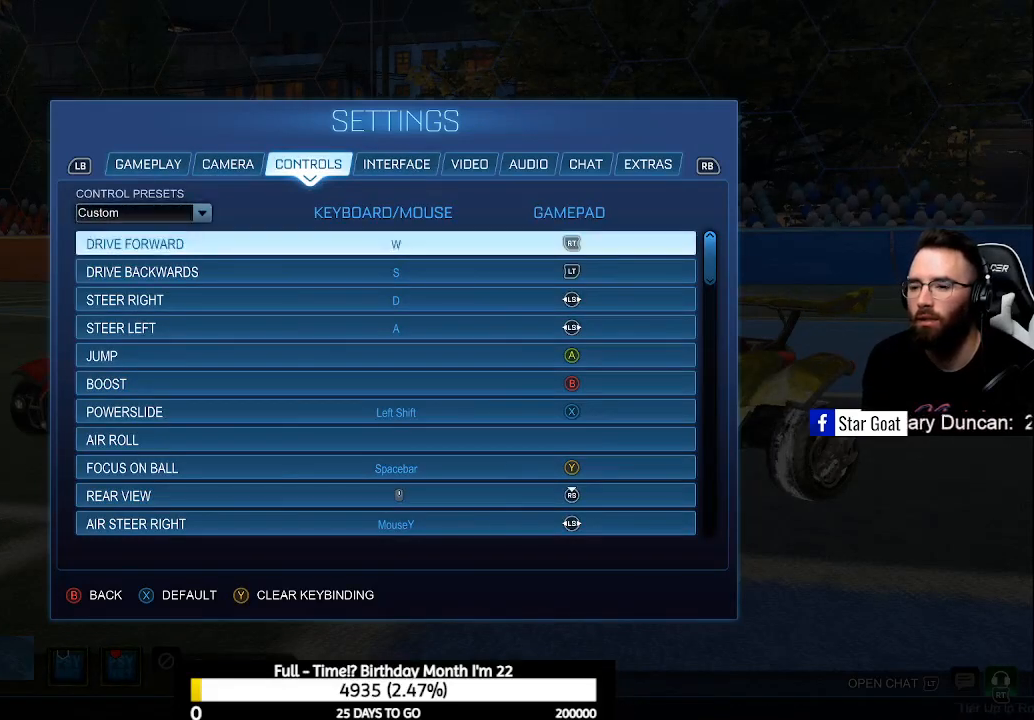
Gameplay with a controller (Xbox layout); each line is a JSON object with the inputs held at the frame after it. "events" lists button and stick changes between this image and that frame as [ms after this image, input, new state], when the widget could be followed in between.
{"buttons": ["DPAD_DOWN"], "left_stick": "center", "right_stick": "center", "events": [[233, "DPAD_DOWN", "down"]]}
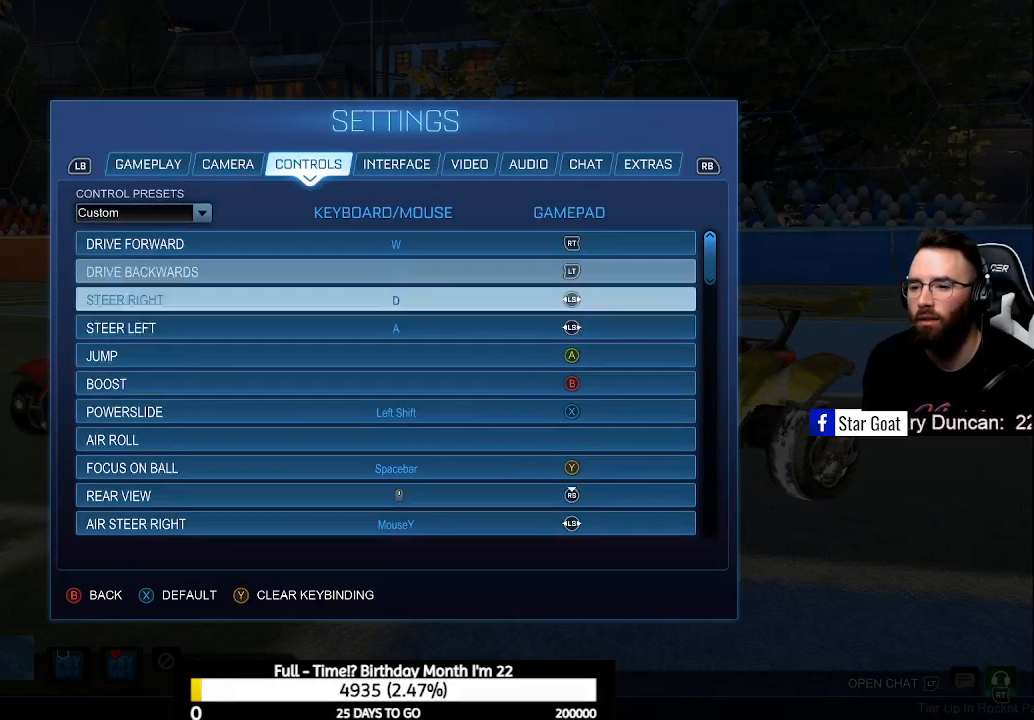
{"buttons": ["DPAD_DOWN"], "left_stick": "center", "right_stick": "center", "events": []}
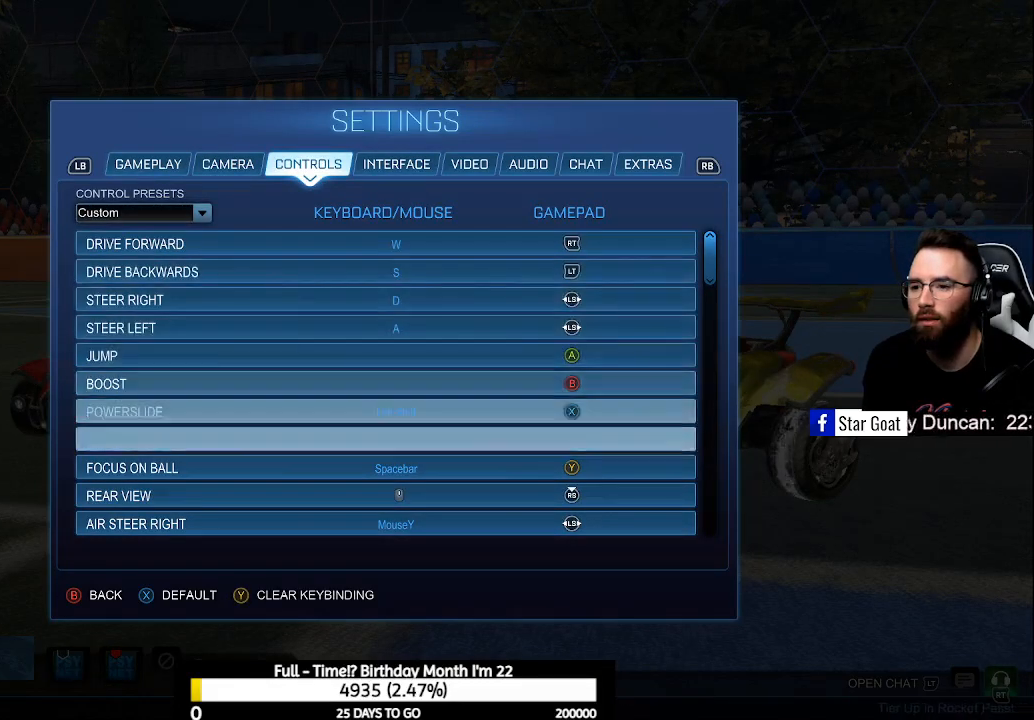
{"buttons": [], "left_stick": "center", "right_stick": "center", "events": [[167, "DPAD_DOWN", "up"], [400, "DPAD_DOWN", "down"], [500, "DPAD_DOWN", "up"]]}
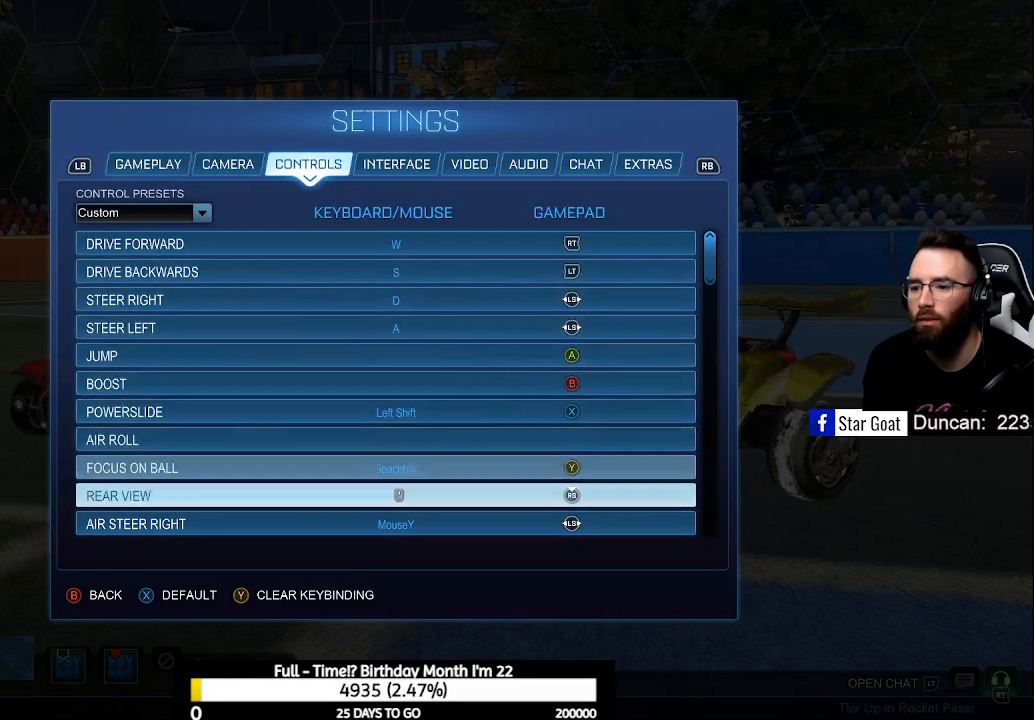
{"buttons": [], "left_stick": "center", "right_stick": "center", "events": []}
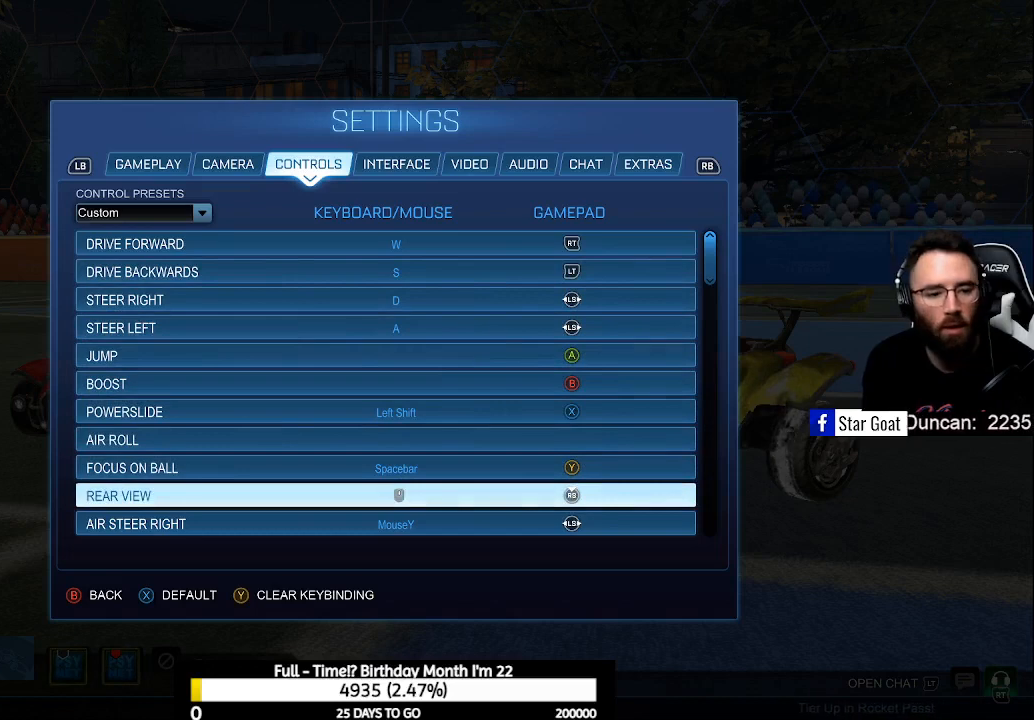
{"buttons": [], "left_stick": "center", "right_stick": "center", "events": []}
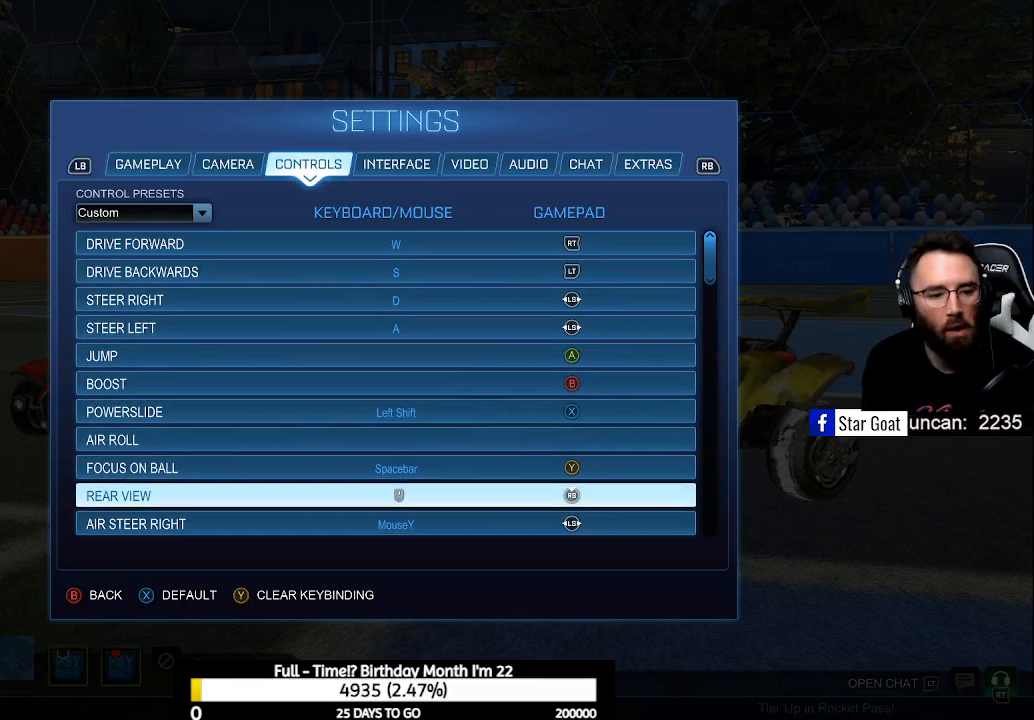
{"buttons": [], "left_stick": "center", "right_stick": "center", "events": []}
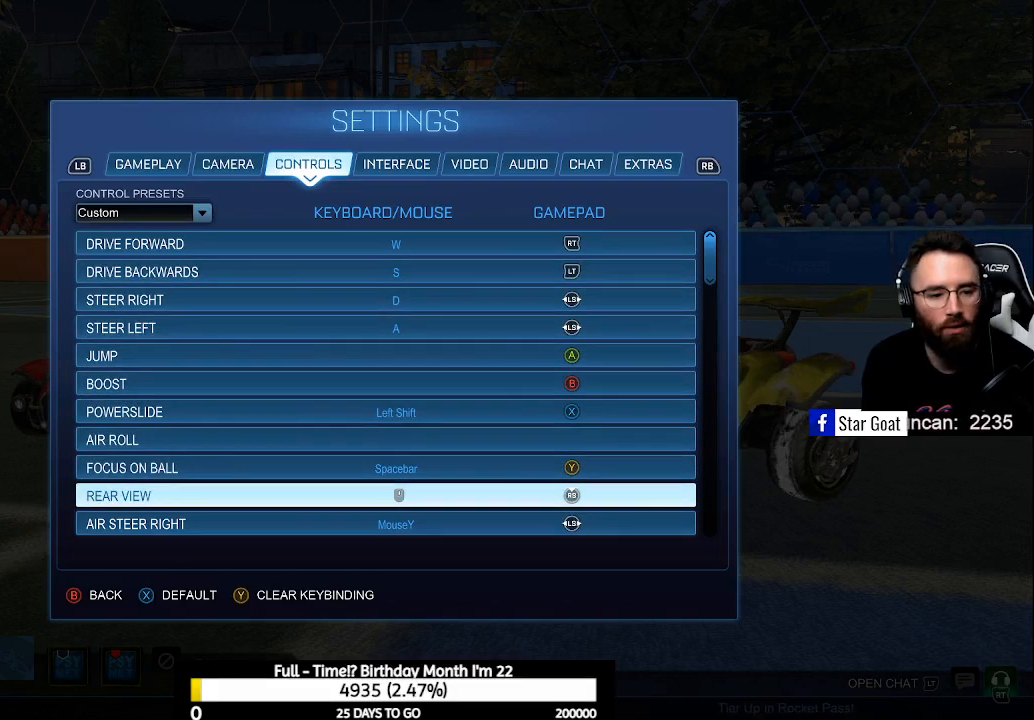
{"buttons": [], "left_stick": "center", "right_stick": "center", "events": []}
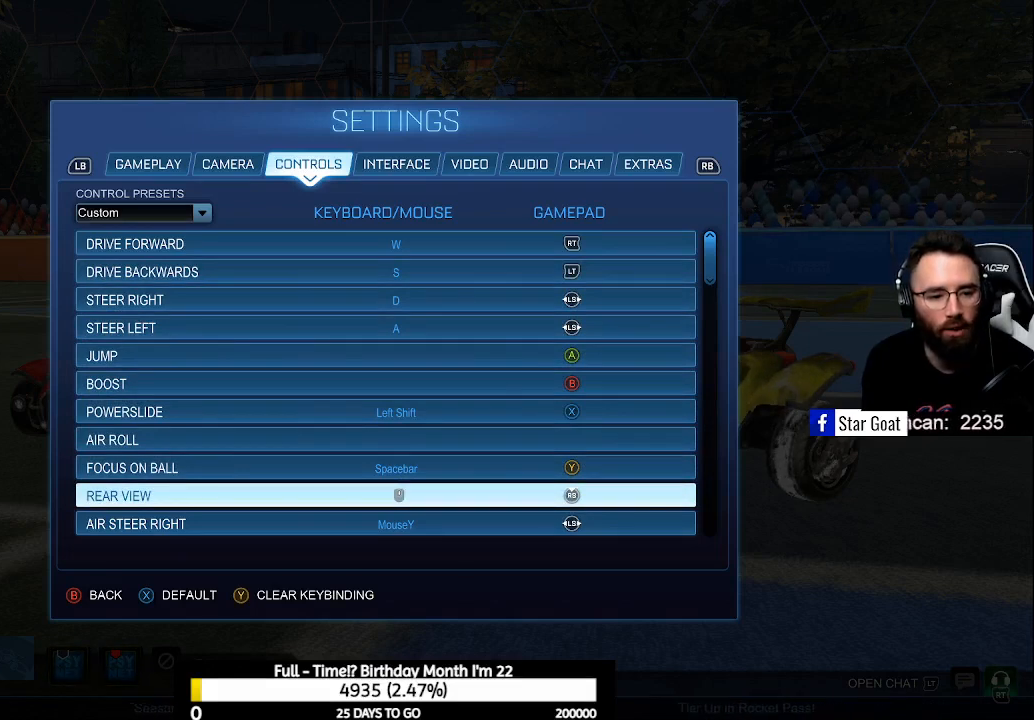
{"buttons": [], "left_stick": "center", "right_stick": "center", "events": []}
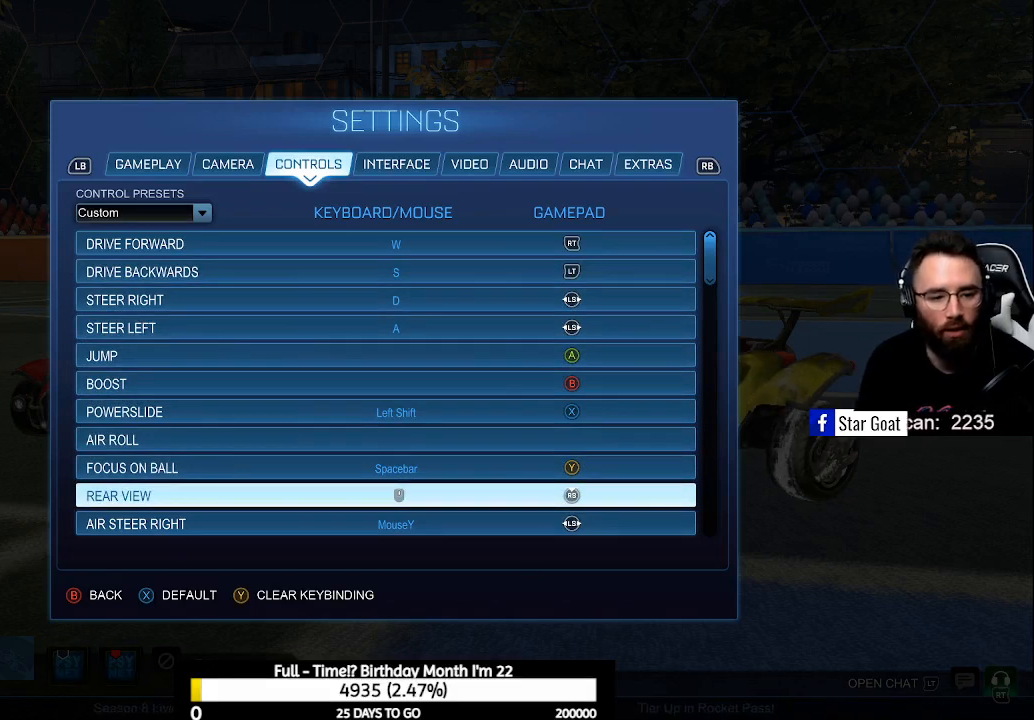
{"buttons": [], "left_stick": "center", "right_stick": "center", "events": []}
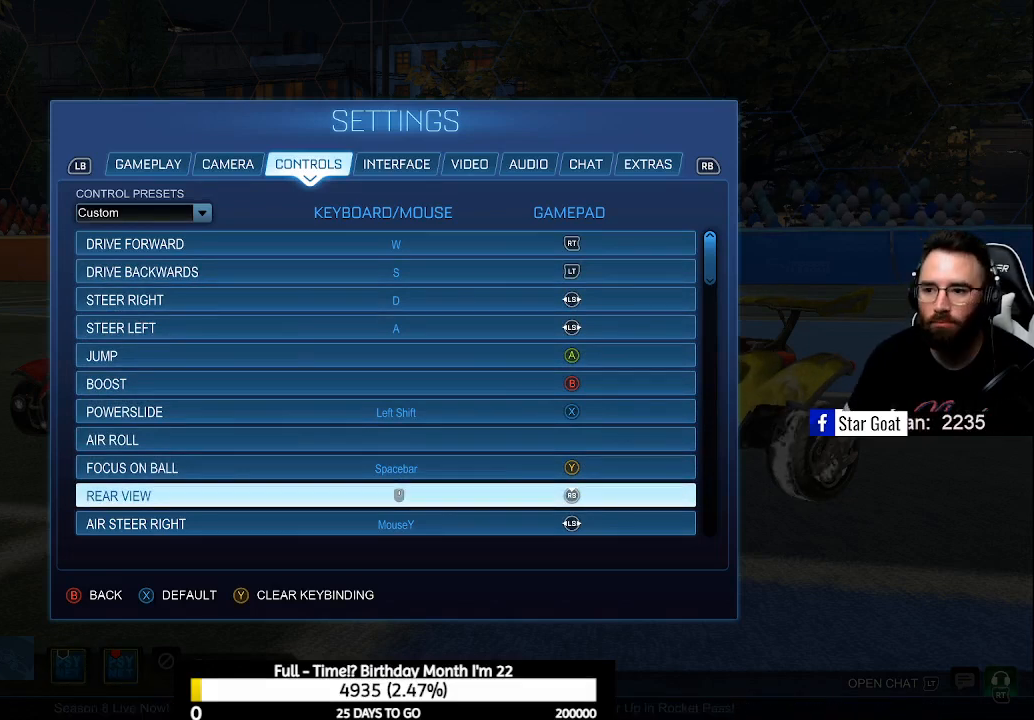
{"buttons": [], "left_stick": "center", "right_stick": "center", "events": []}
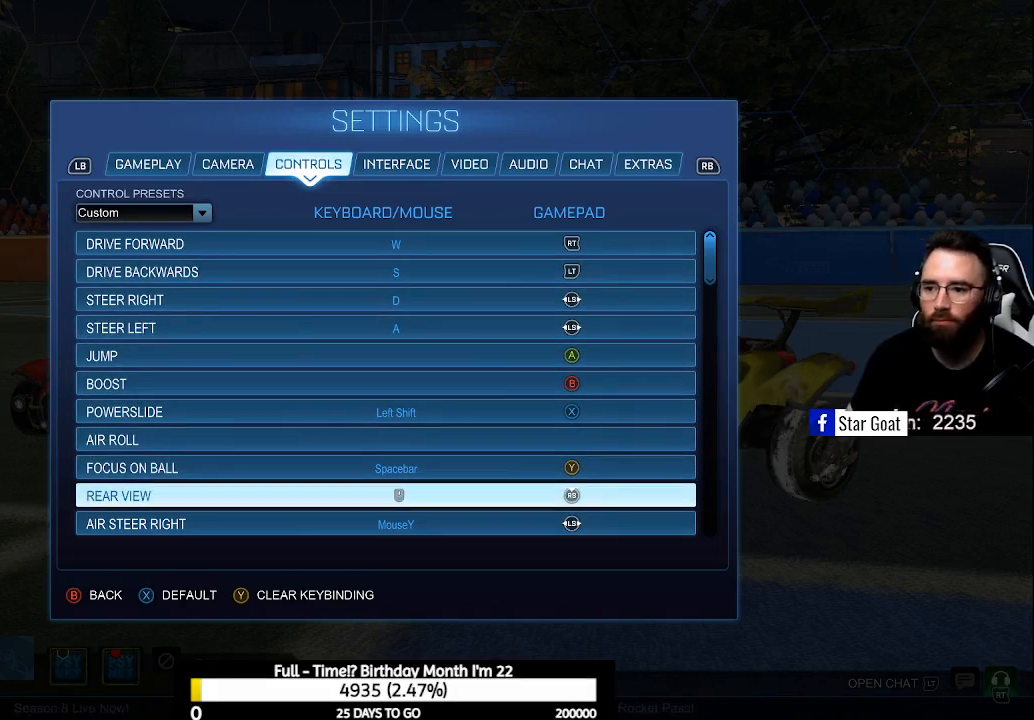
{"buttons": [], "left_stick": "center", "right_stick": "center", "events": [[200, "DPAD_DOWN", "down"], [333, "DPAD_DOWN", "up"]]}
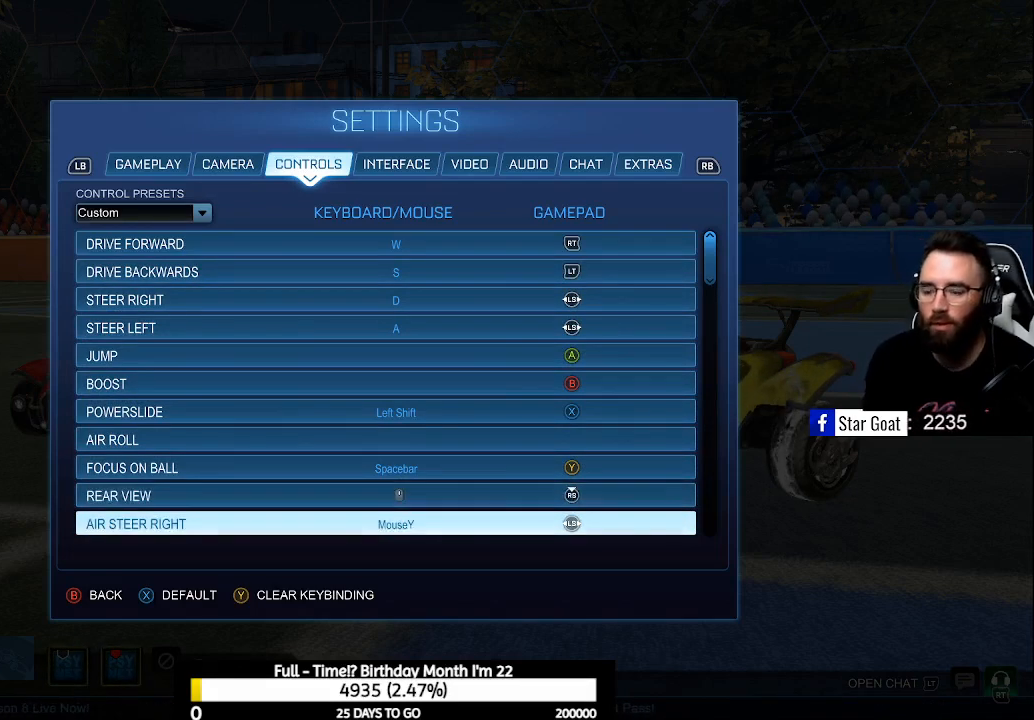
{"buttons": [], "left_stick": "center", "right_stick": "center", "events": []}
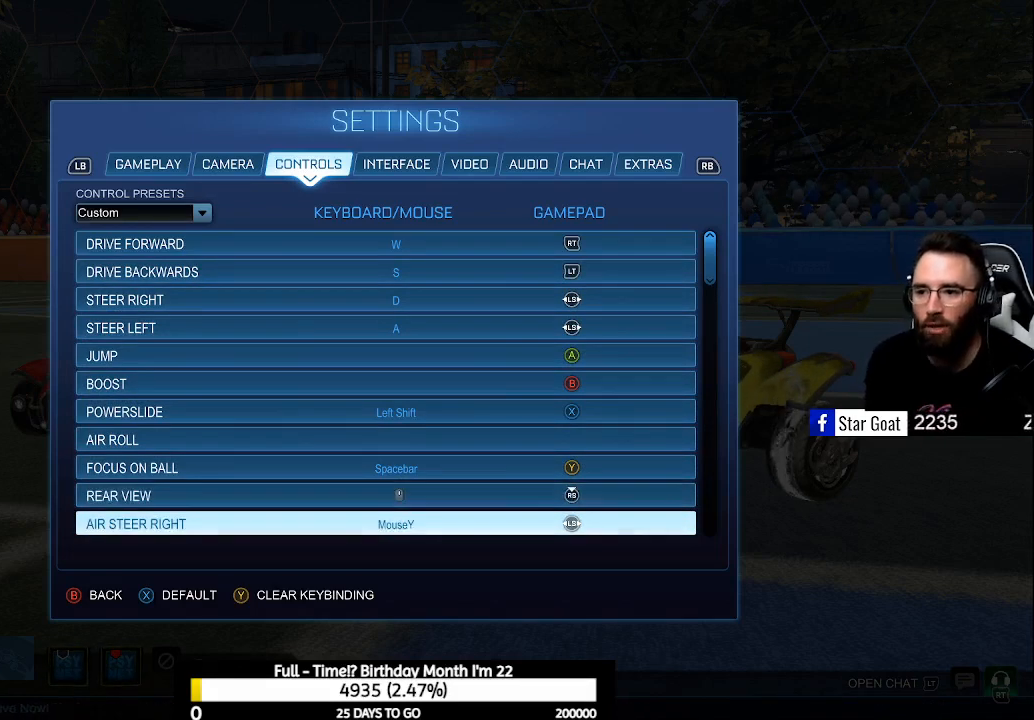
{"buttons": [], "left_stick": "center", "right_stick": "center", "events": [[100, "DPAD_DOWN", "down"], [167, "DPAD_DOWN", "up"], [367, "DPAD_DOWN", "down"], [433, "DPAD_DOWN", "up"]]}
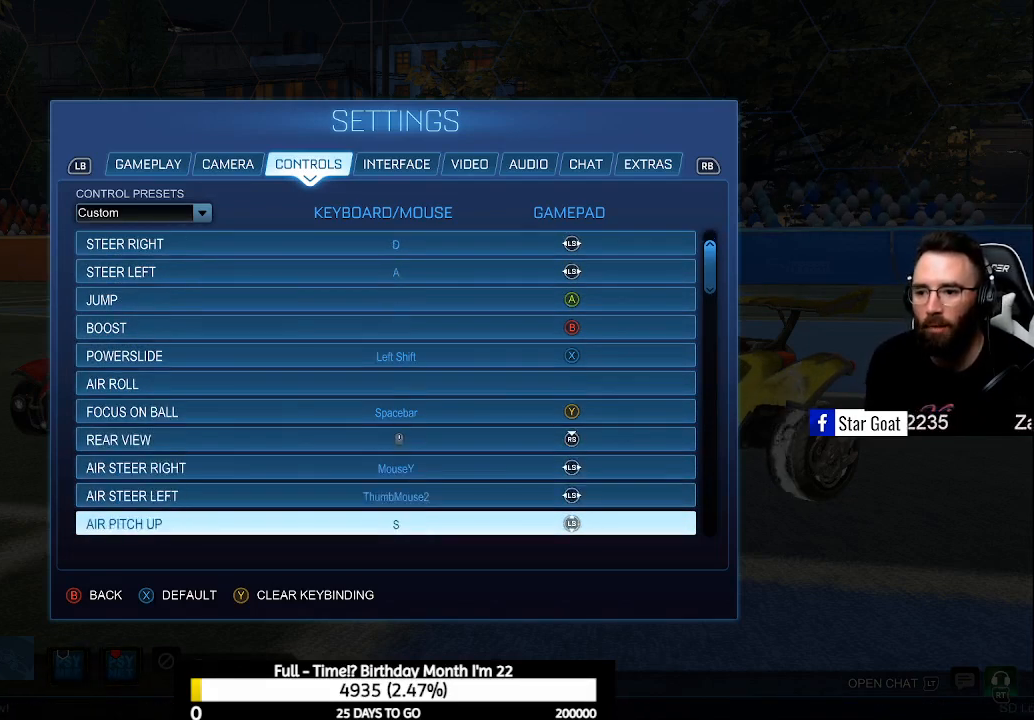
{"buttons": [], "left_stick": "center", "right_stick": "center", "events": [[100, "DPAD_DOWN", "down"], [167, "DPAD_DOWN", "up"], [333, "DPAD_DOWN", "down"], [400, "DPAD_DOWN", "up"]]}
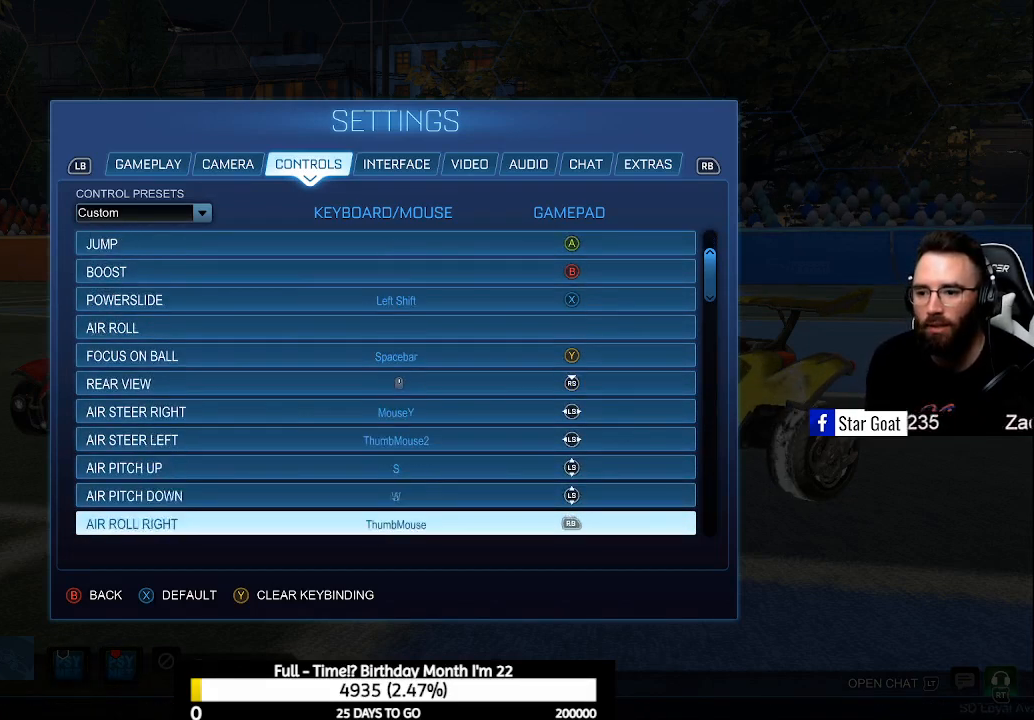
{"buttons": [], "left_stick": "center", "right_stick": "center", "events": [[33, "DPAD_DOWN", "down"], [100, "DPAD_DOWN", "up"], [200, "DPAD_DOWN", "down"], [300, "DPAD_DOWN", "up"], [400, "DPAD_DOWN", "down"], [467, "DPAD_DOWN", "up"]]}
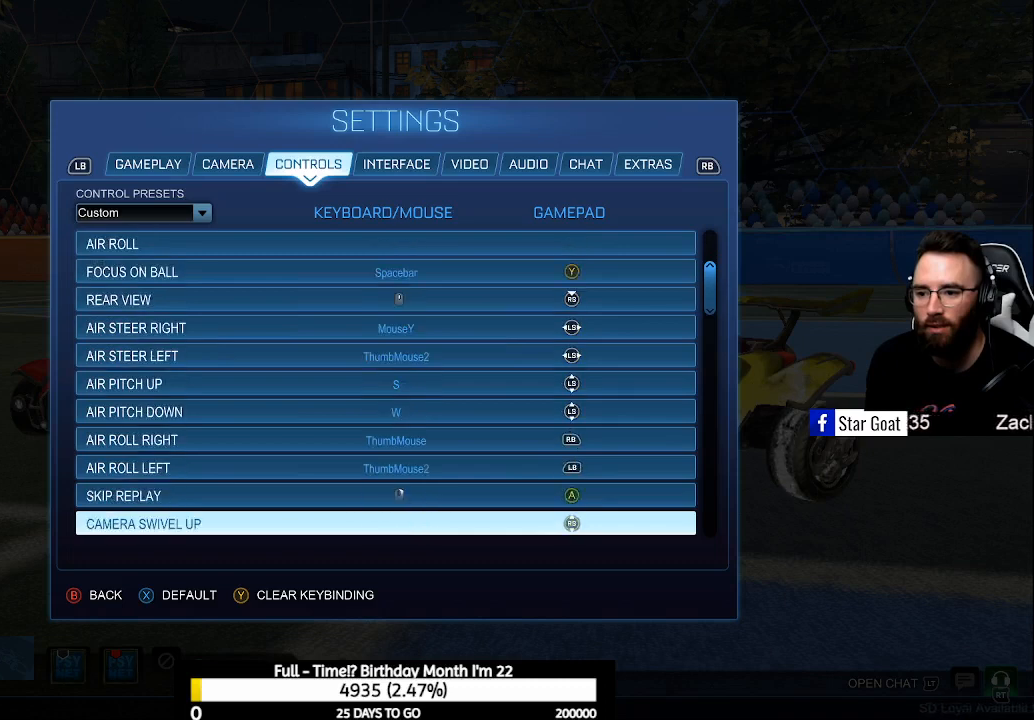
{"buttons": [], "left_stick": "center", "right_stick": "center", "events": [[67, "DPAD_DOWN", "down"], [167, "DPAD_DOWN", "up"]]}
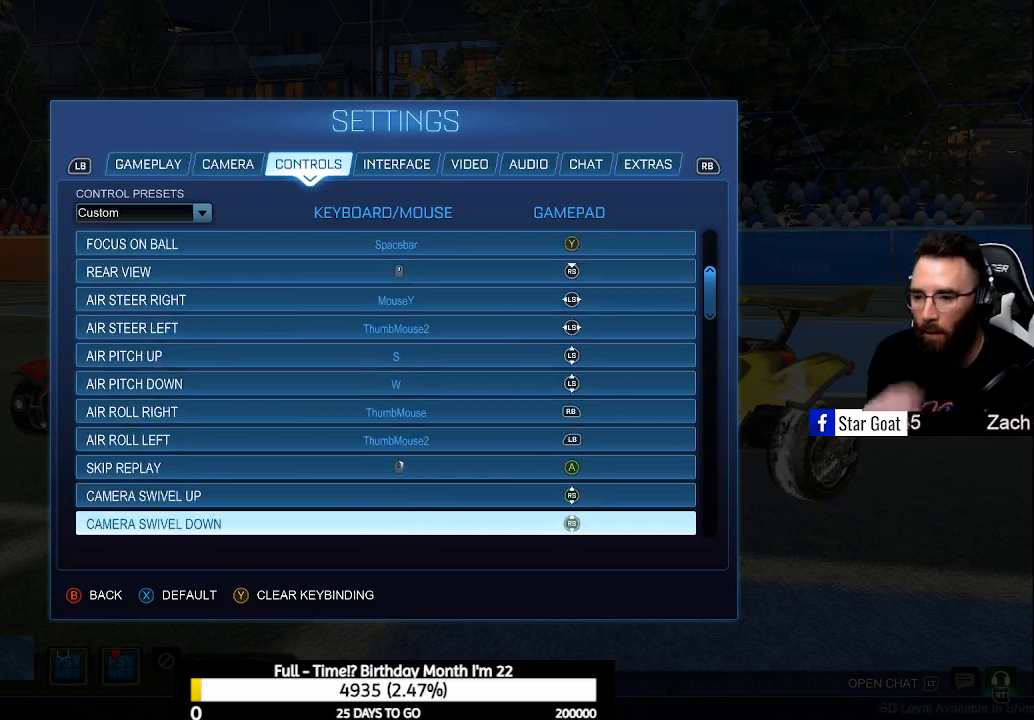
{"buttons": [], "left_stick": "center", "right_stick": "center", "events": [[67, "DPAD_DOWN", "down"], [167, "DPAD_DOWN", "up"]]}
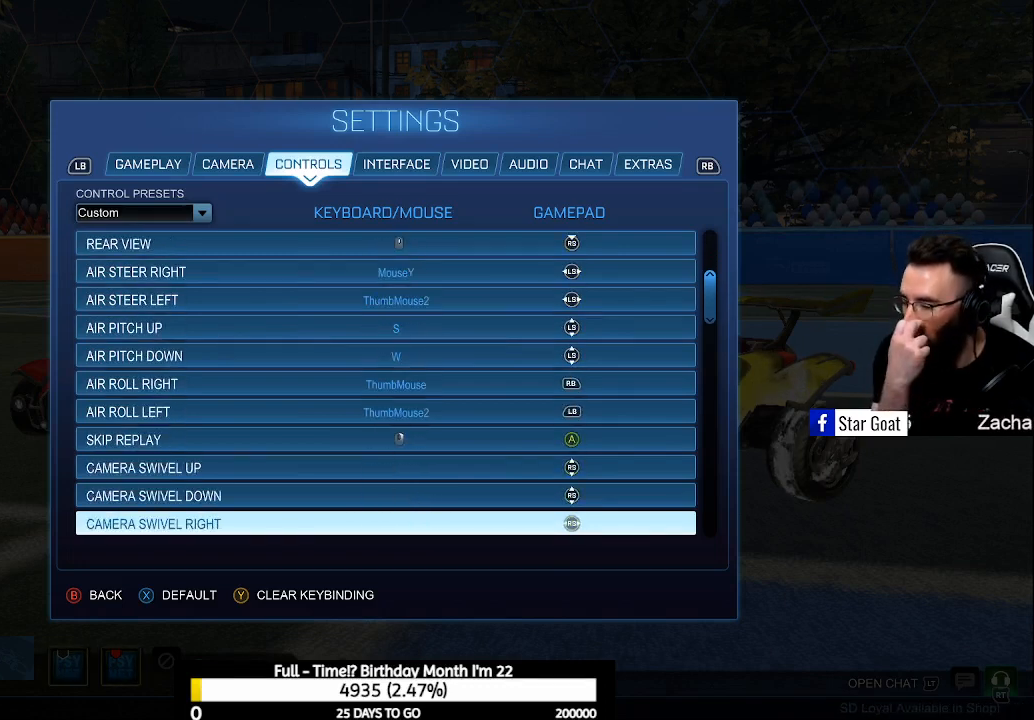
{"buttons": [], "left_stick": "center", "right_stick": "center", "events": [[200, "DPAD_DOWN", "down"], [333, "DPAD_DOWN", "up"]]}
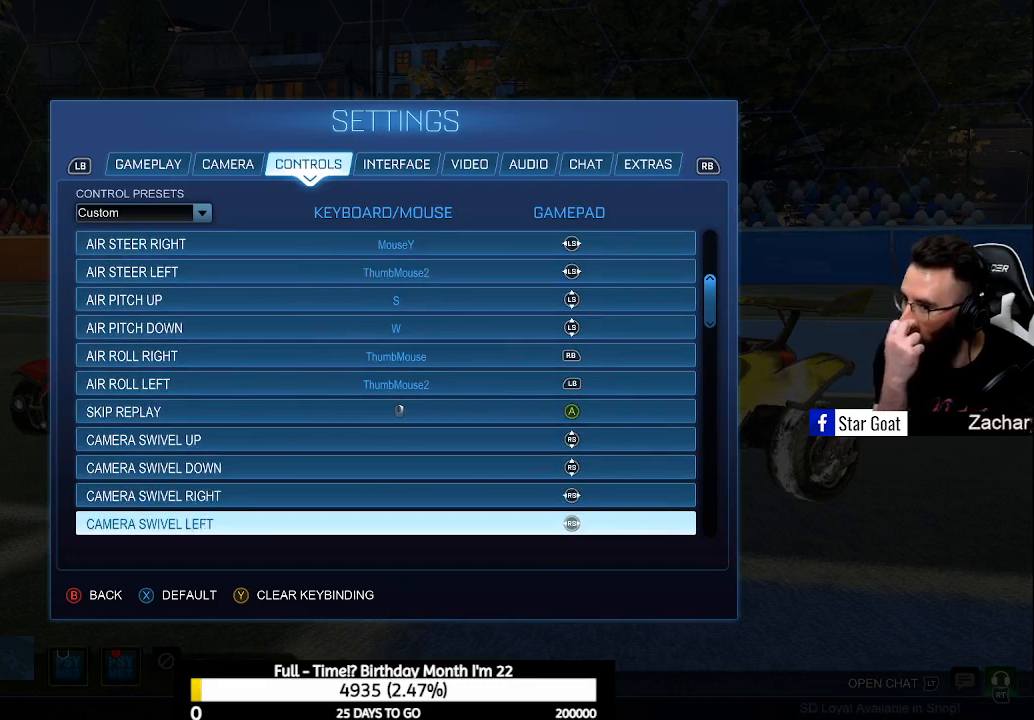
{"buttons": ["DPAD_DOWN"], "left_stick": "center", "right_stick": "center", "events": [[33, "DPAD_DOWN", "down"], [100, "DPAD_DOWN", "up"], [400, "DPAD_DOWN", "down"]]}
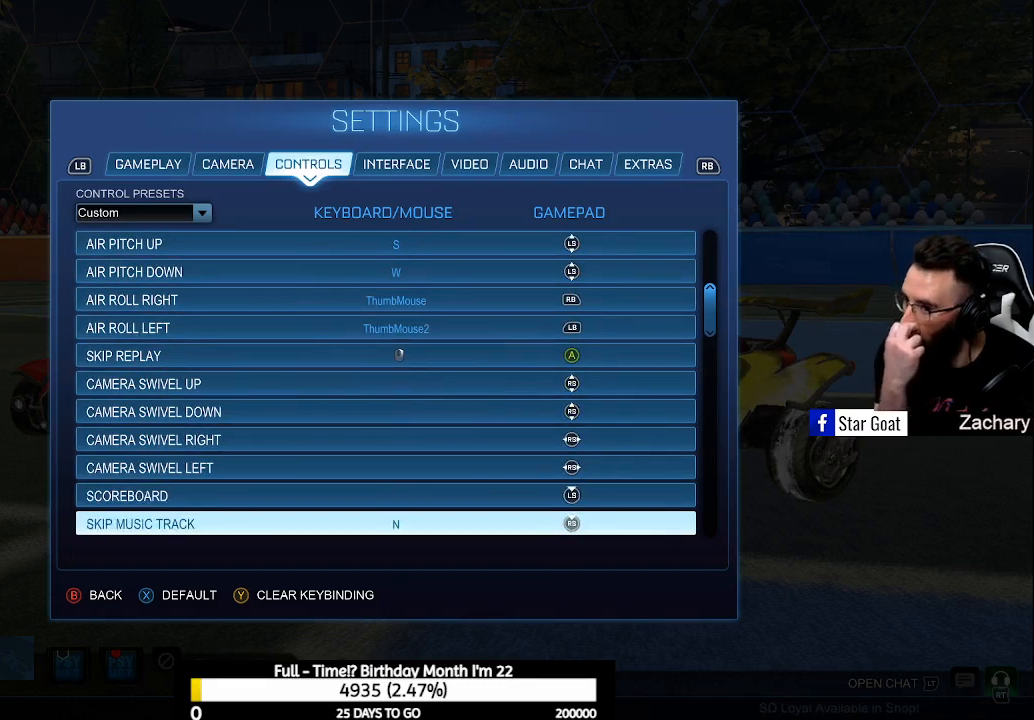
{"buttons": [], "left_stick": "center", "right_stick": "center", "events": [[33, "DPAD_DOWN", "up"]]}
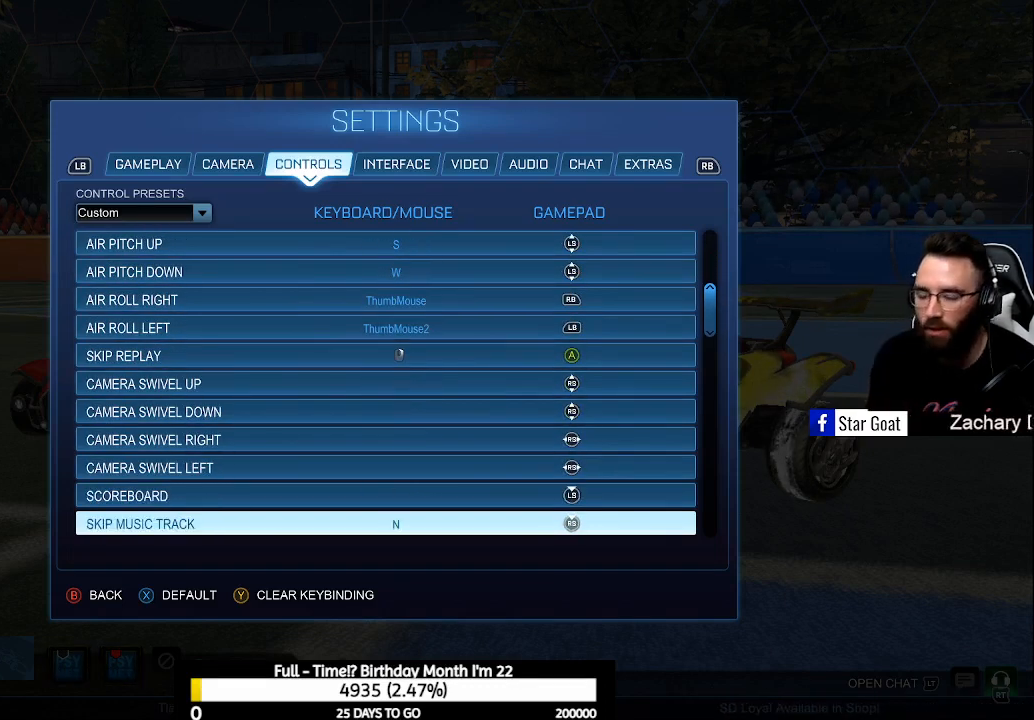
{"buttons": [], "left_stick": "center", "right_stick": "center", "events": [[367, "DPAD_DOWN", "down"], [433, "DPAD_DOWN", "up"]]}
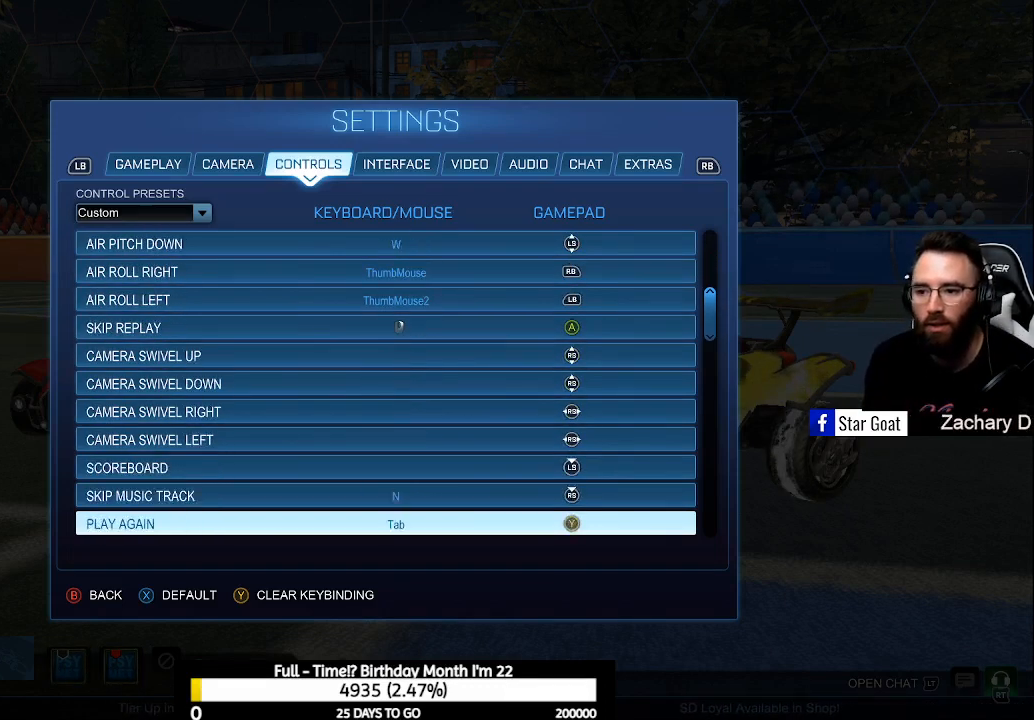
{"buttons": [], "left_stick": "center", "right_stick": "center", "events": [[67, "DPAD_DOWN", "down"], [167, "DPAD_DOWN", "up"], [267, "DPAD_DOWN", "down"], [333, "DPAD_DOWN", "up"]]}
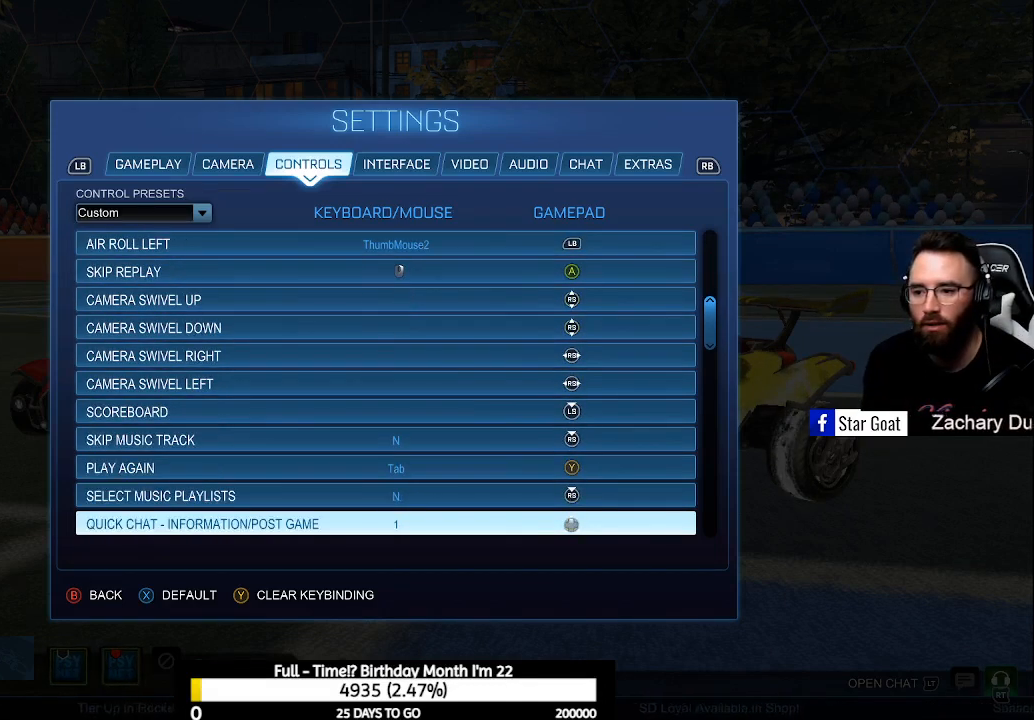
{"buttons": [], "left_stick": "center", "right_stick": "center", "events": []}
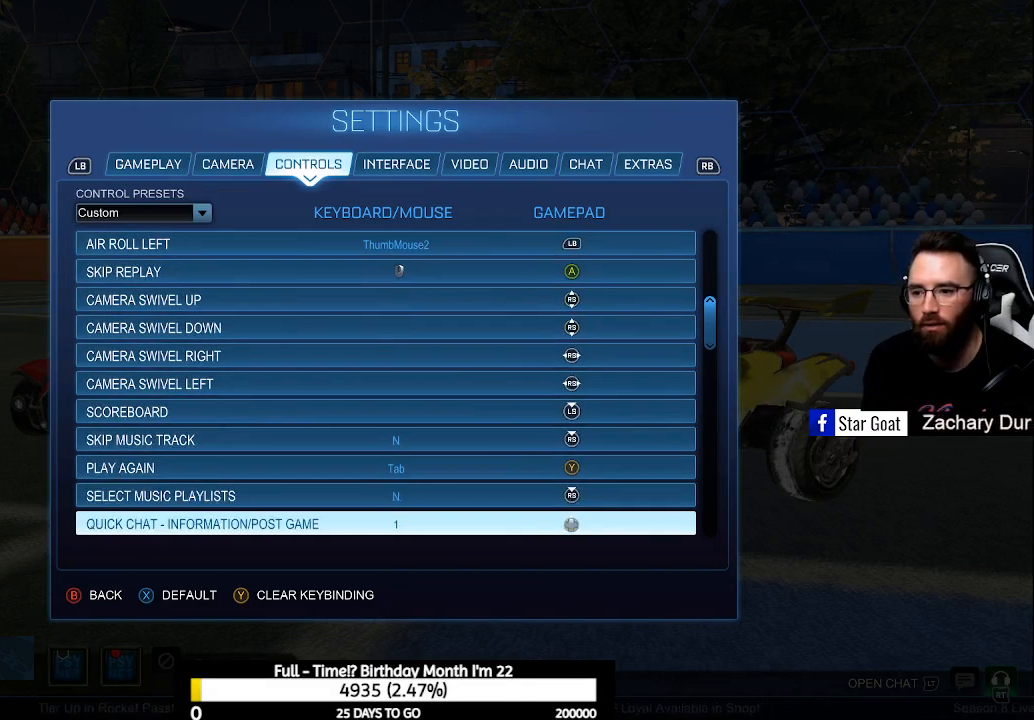
{"buttons": [], "left_stick": "center", "right_stick": "center", "events": []}
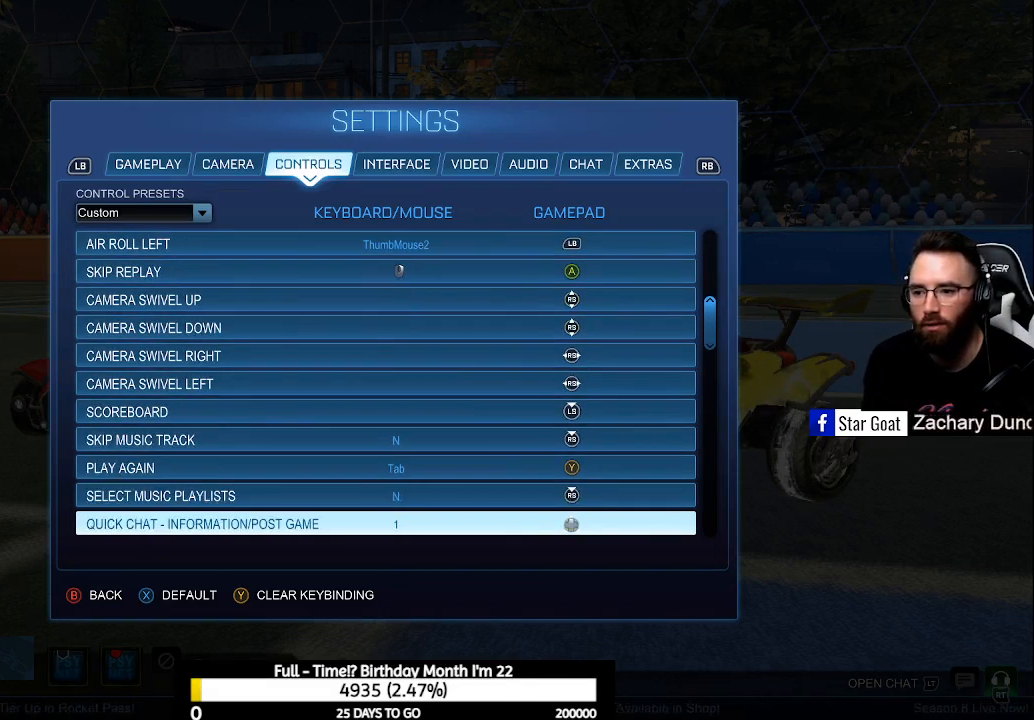
{"buttons": ["DPAD_DOWN"], "left_stick": "center", "right_stick": "center", "events": [[467, "DPAD_DOWN", "down"]]}
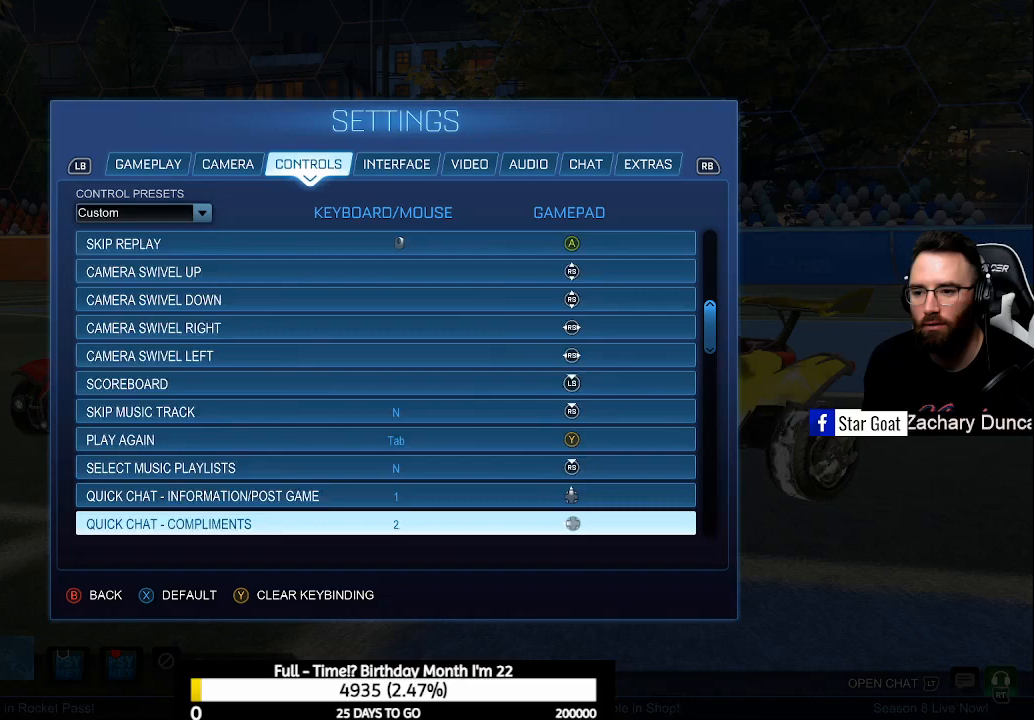
{"buttons": ["DPAD_DOWN"], "left_stick": "center", "right_stick": "center", "events": []}
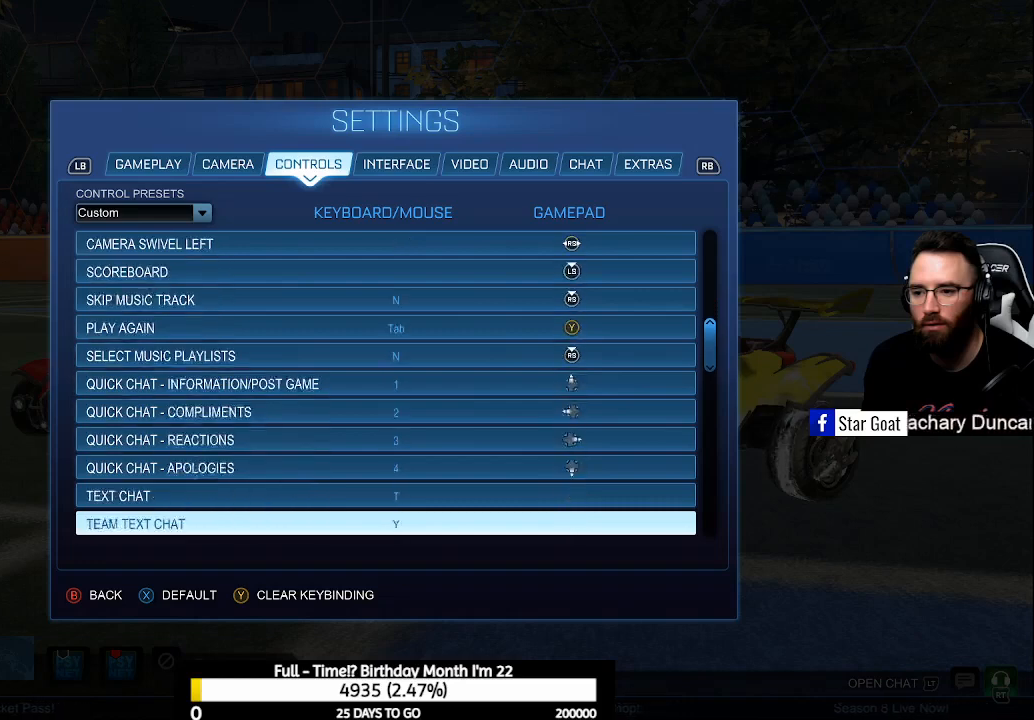
{"buttons": [], "left_stick": "center", "right_stick": "center", "events": [[267, "DPAD_DOWN", "up"]]}